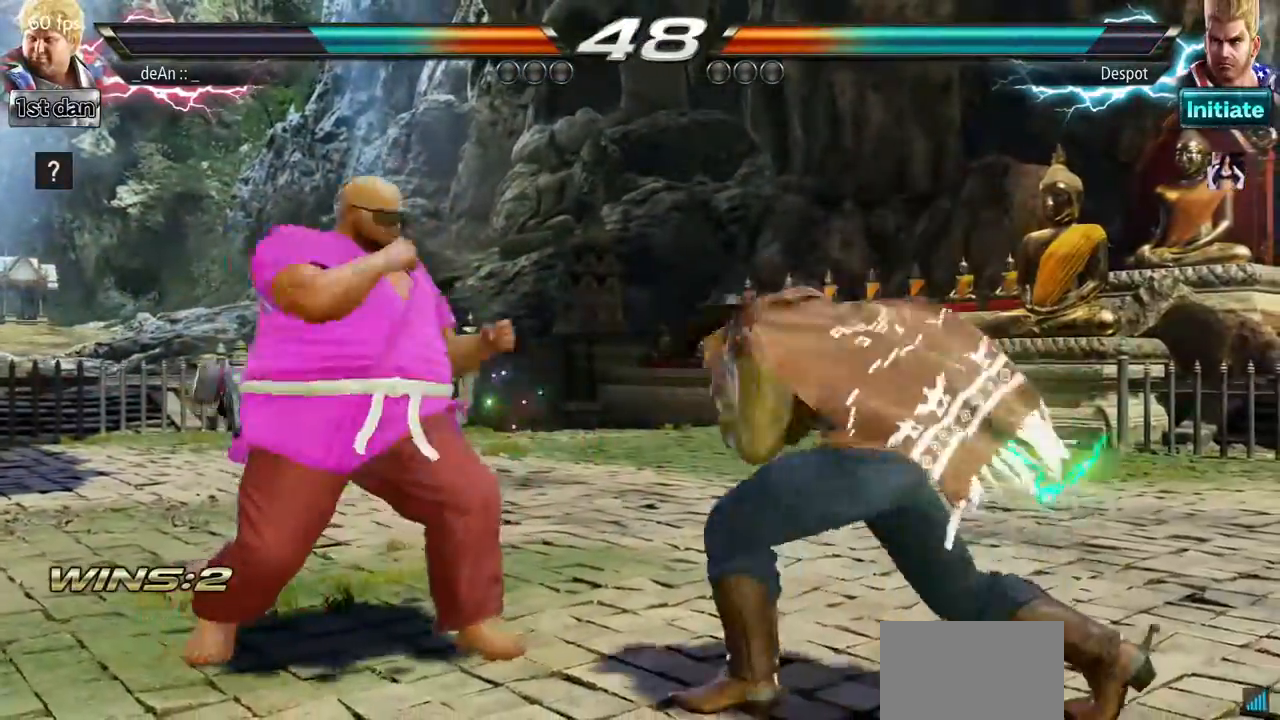
Gameplay with a controller (arcade stick); each line is a JSON object with the inputs held at the frame after it. "button_events" lists button changes between this image and that frame as [ms after this image, input, new state], when the widget could be followed in between (sticks are given only as held states). Not read: L3 R3.
{"buttons": [], "left_stick": "center", "button_events": []}
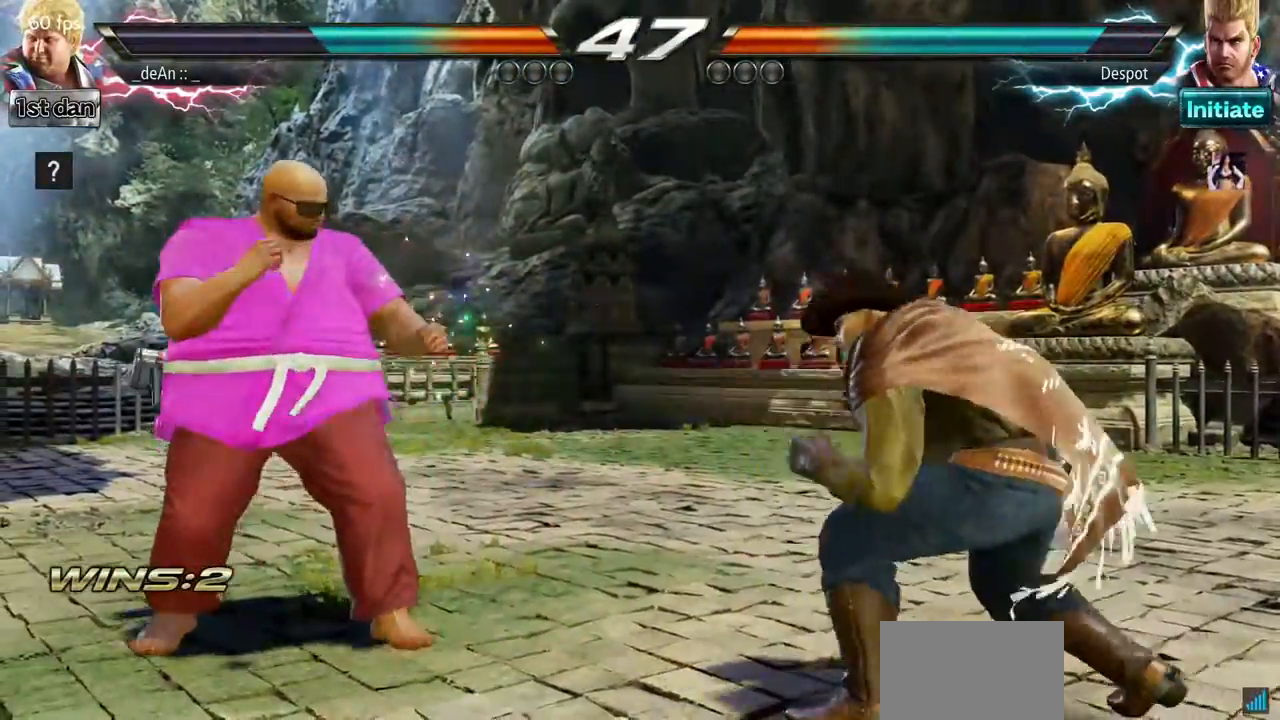
{"buttons": [], "left_stick": "center"}
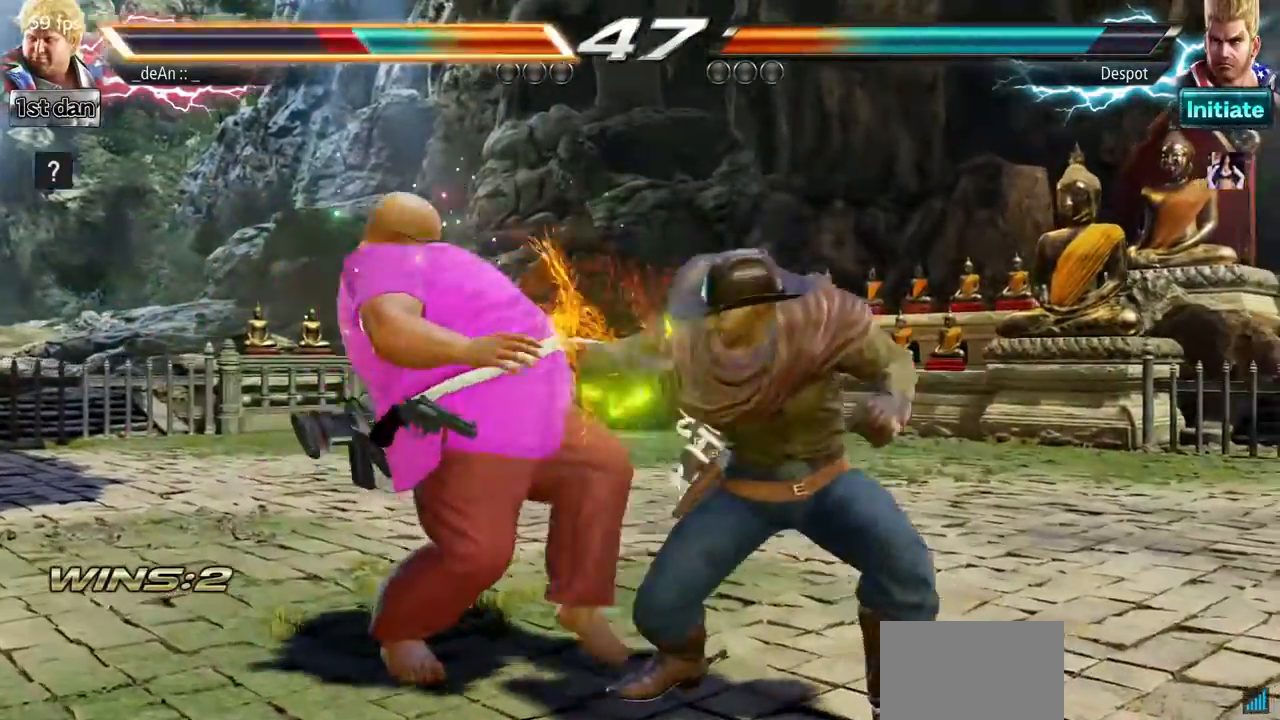
{"buttons": [], "left_stick": "down-right", "button_events": []}
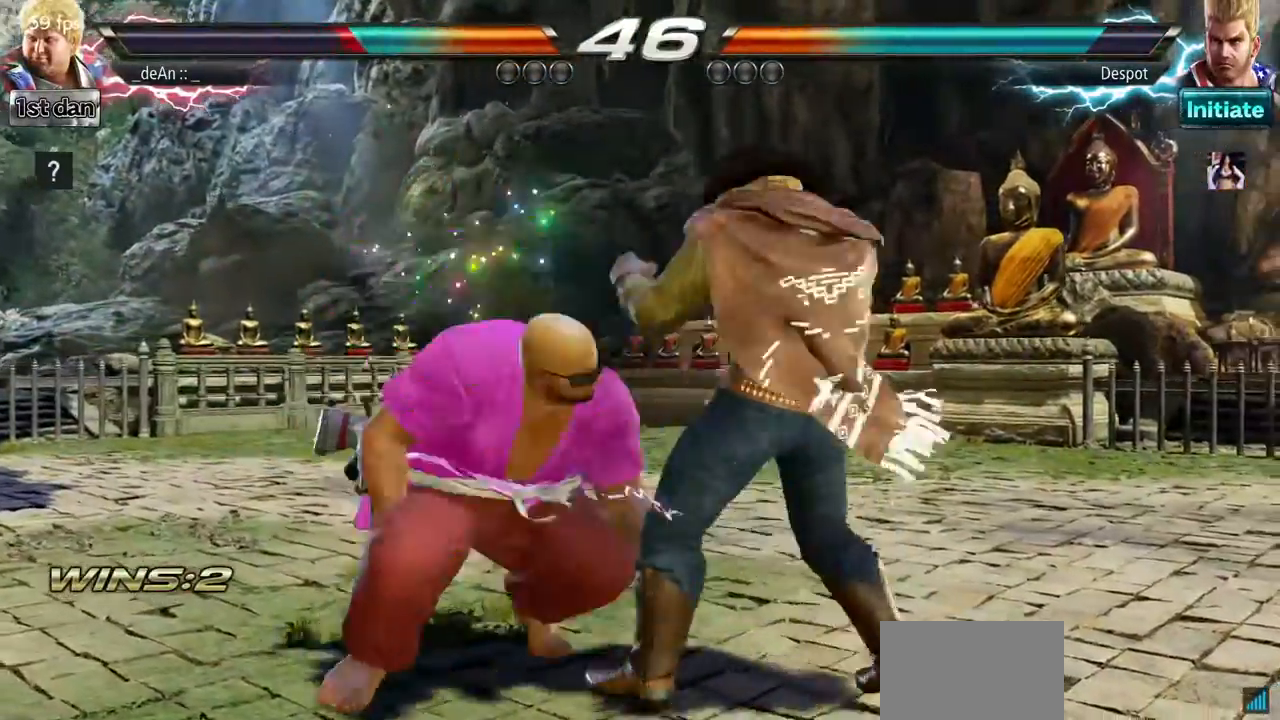
{"buttons": ["SQUARE", "TRIANGLE"], "left_stick": "center"}
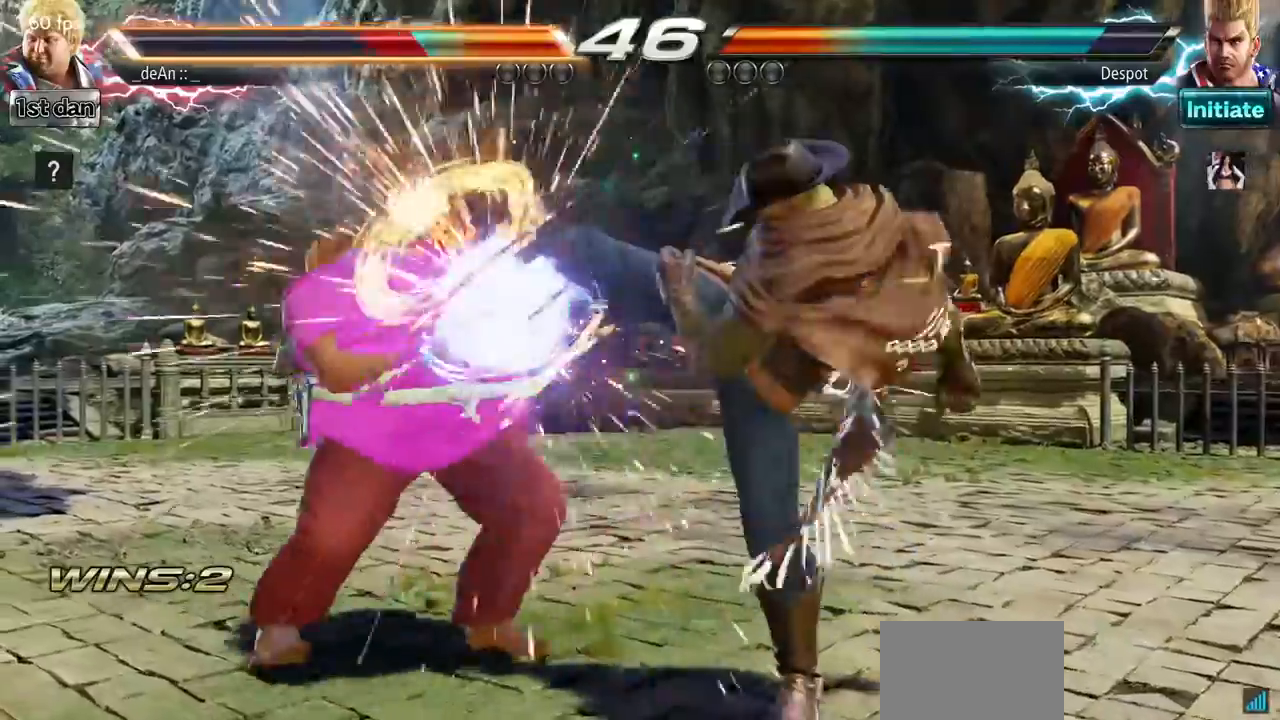
{"buttons": [], "left_stick": "left", "button_events": [[17, "SQUARE", "up"], [17, "TRIANGLE", "up"]]}
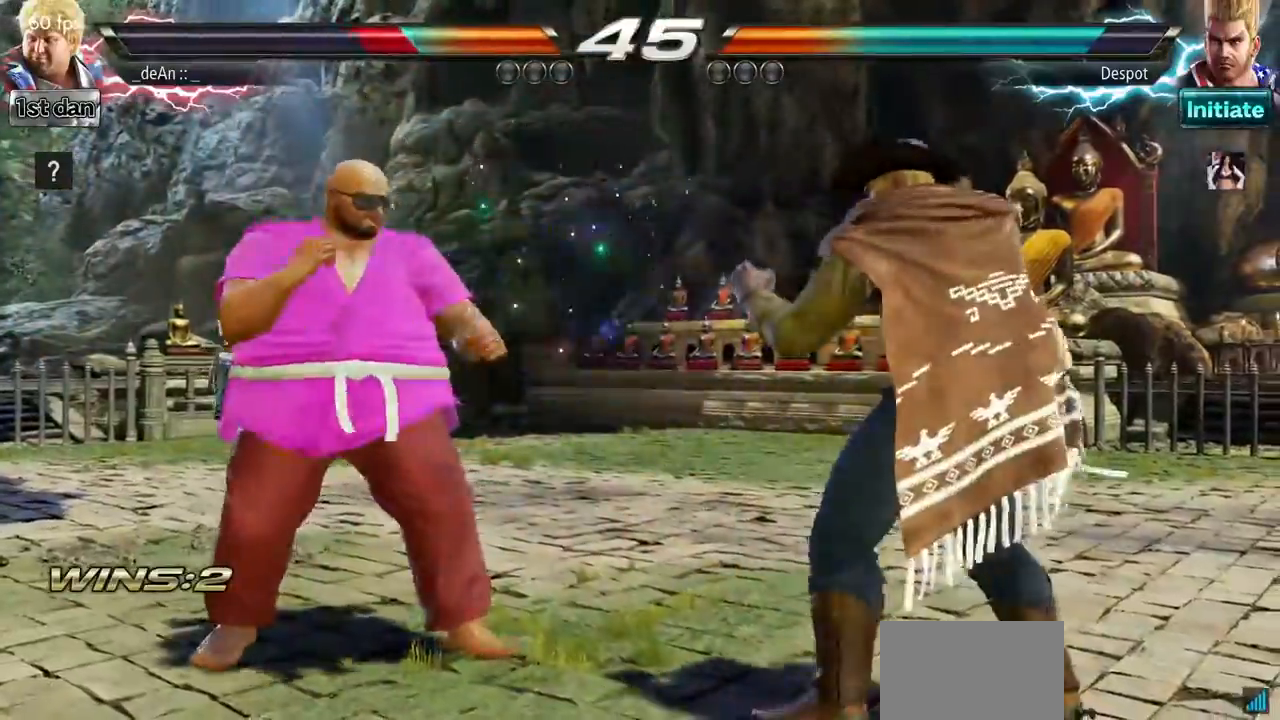
{"buttons": [], "left_stick": "center", "button_events": []}
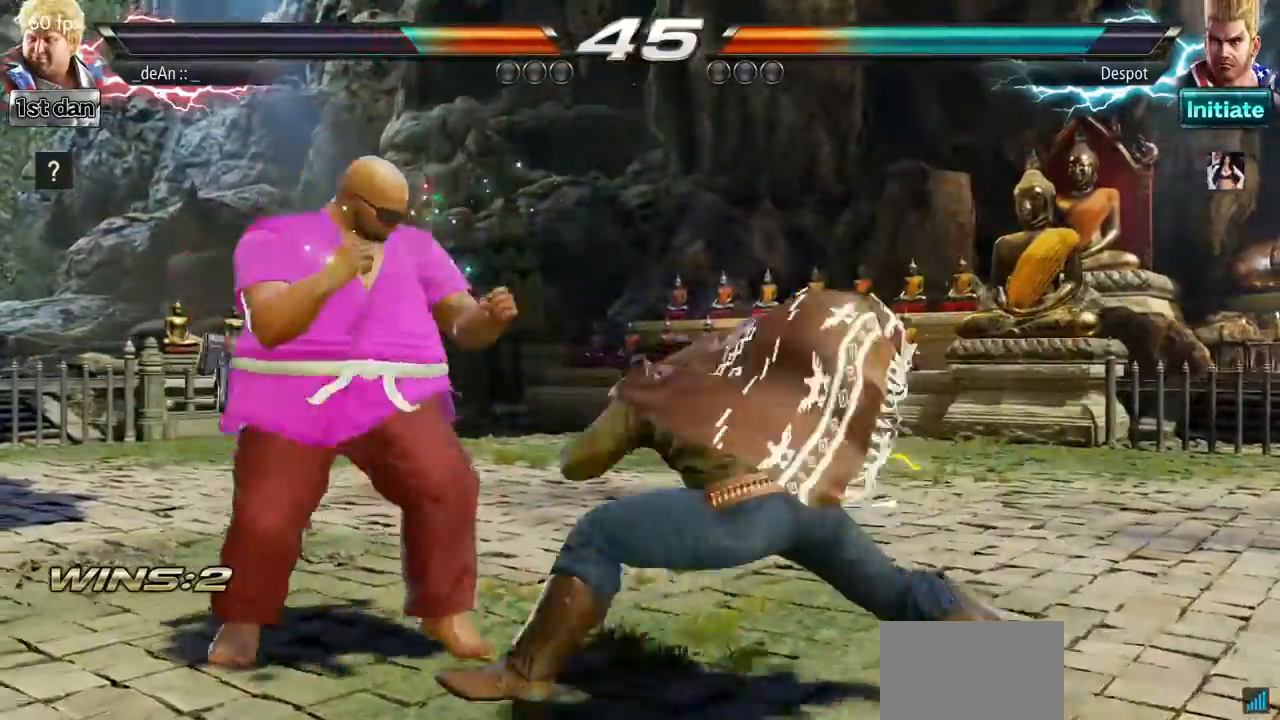
{"buttons": [], "left_stick": "left", "button_events": [[150, "TRIANGLE", "down"], [267, "TRIANGLE", "up"]]}
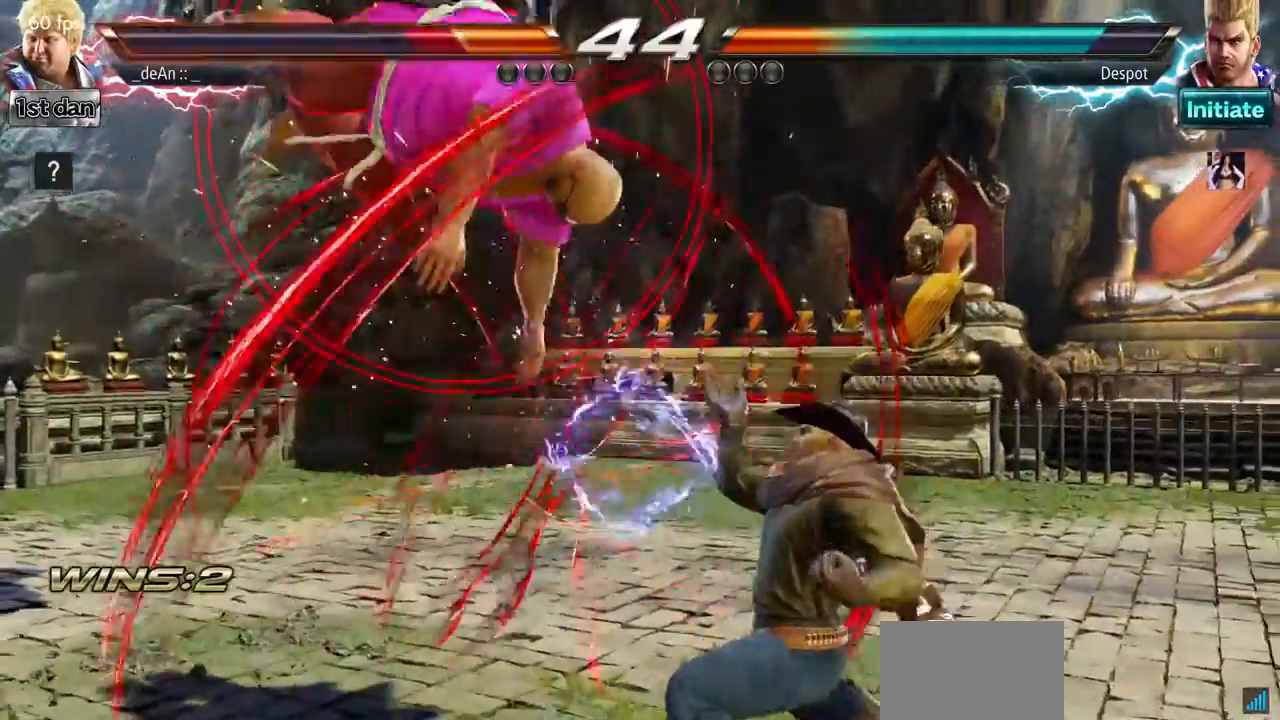
{"buttons": [], "left_stick": "left"}
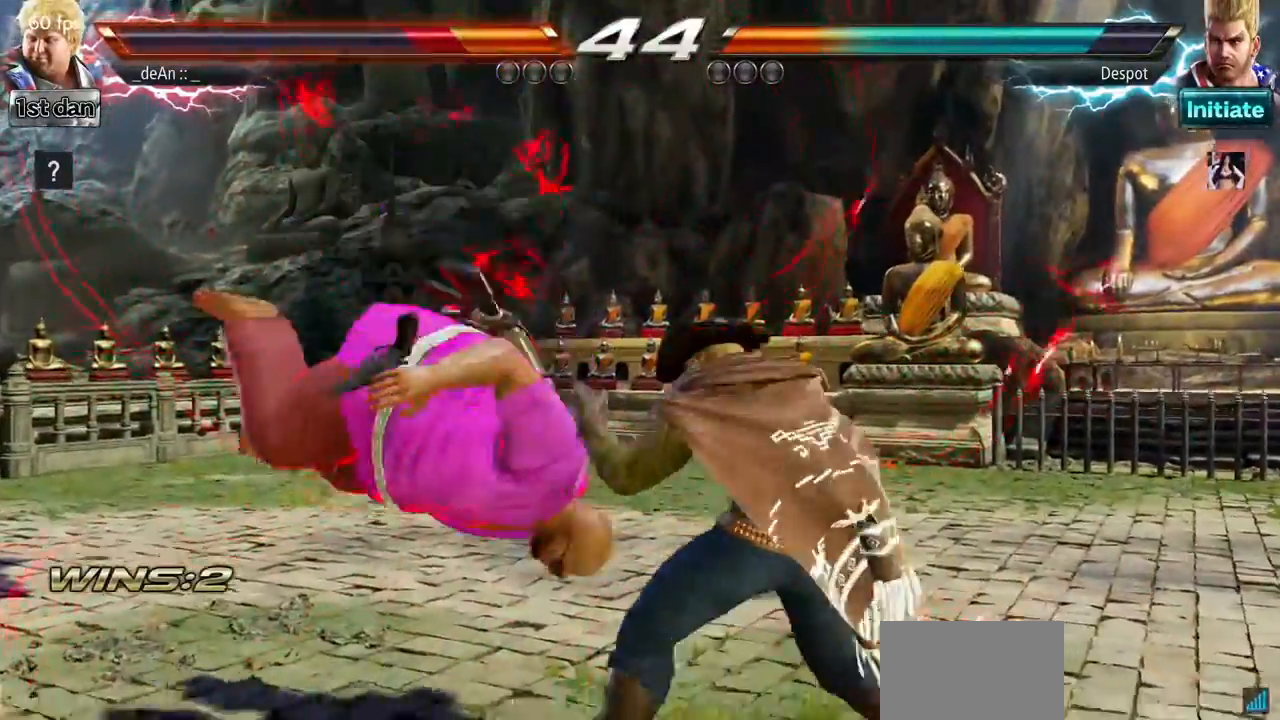
{"buttons": ["SQUARE"], "left_stick": "left"}
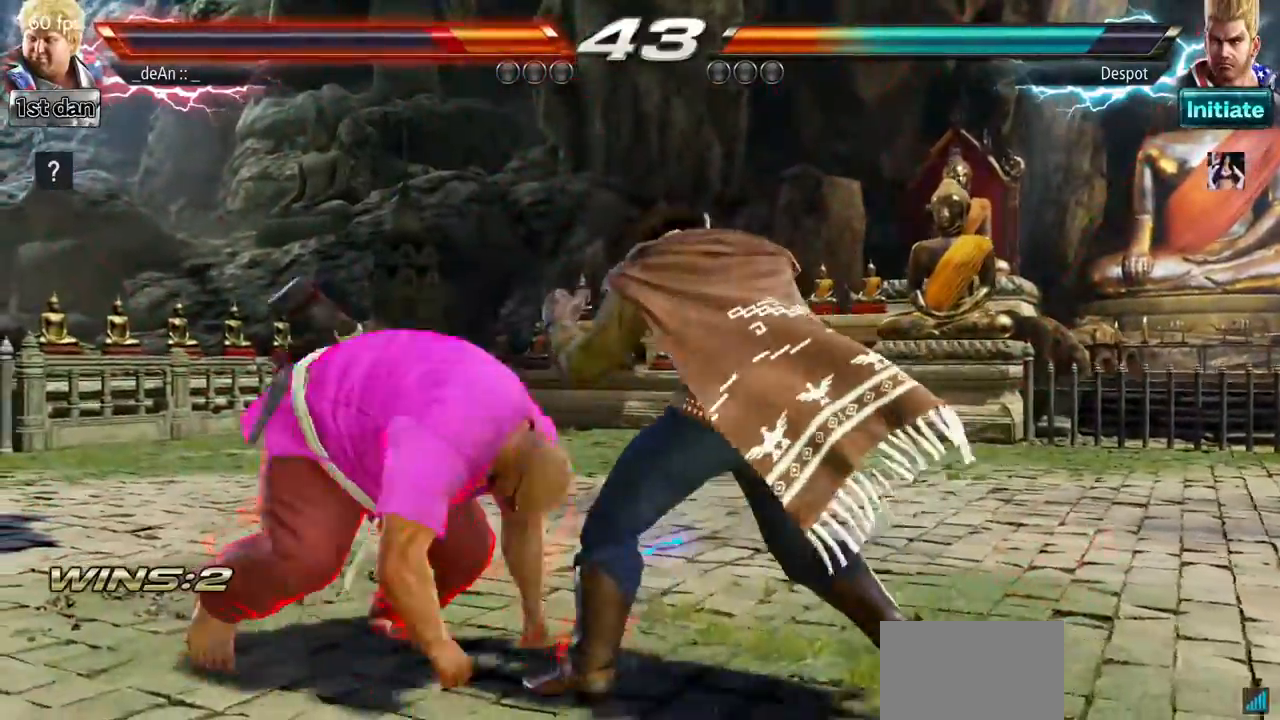
{"buttons": [], "left_stick": "left"}
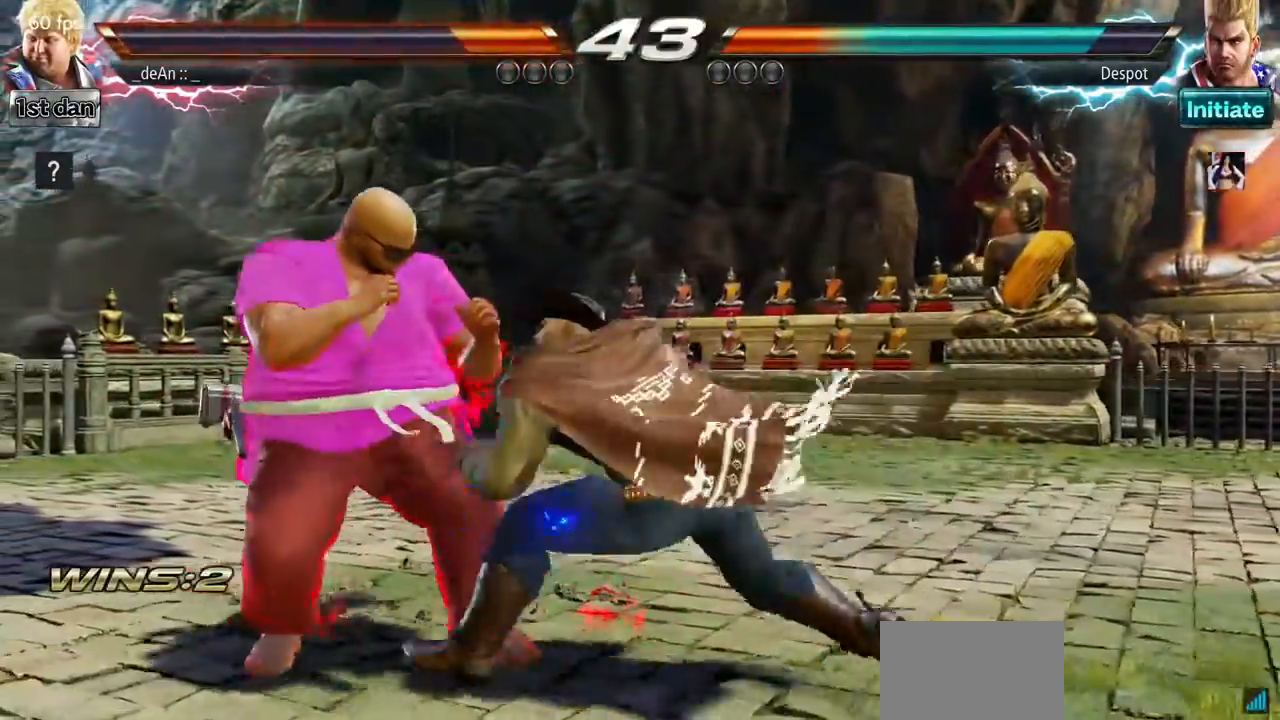
{"buttons": [], "left_stick": "center", "button_events": []}